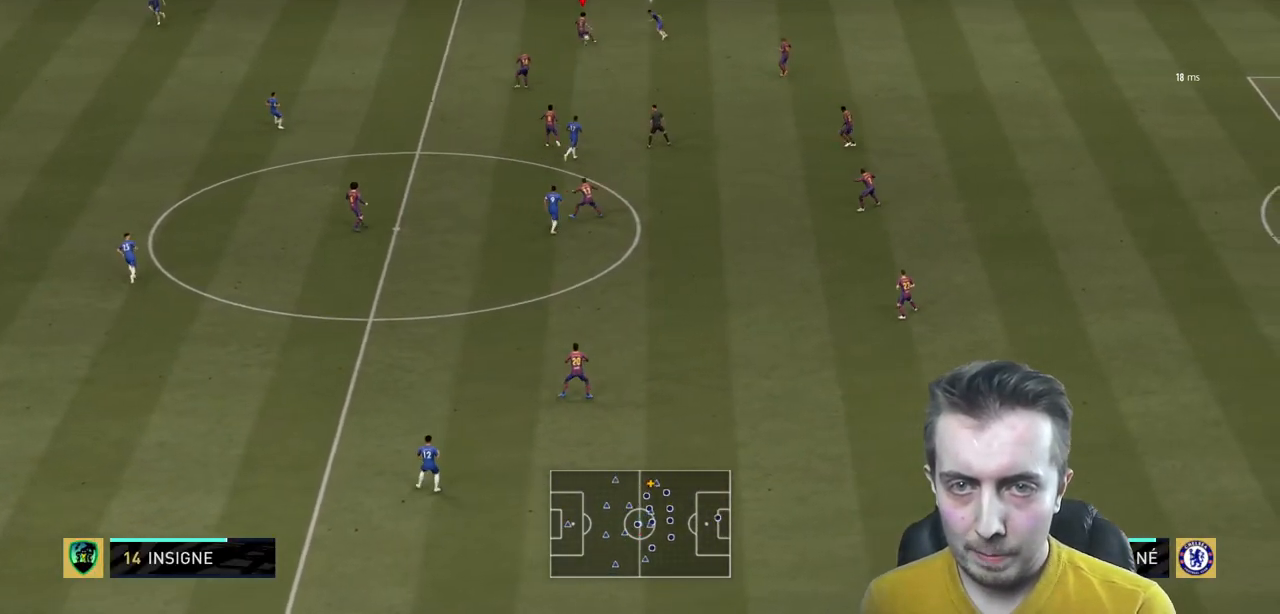
Gameplay with a controller (Xbox layout); each line is a JSON object with the inputs held at the frame after it. "events" lists button and stick changes between this image and that frame as [ms after this image, input, new state], when the widget could be followed in between. Not read: L3 R3.
{"buttons": ["R2"], "left_stick": "left", "right_stick": "center", "events": [[66, "L2", "up"]]}
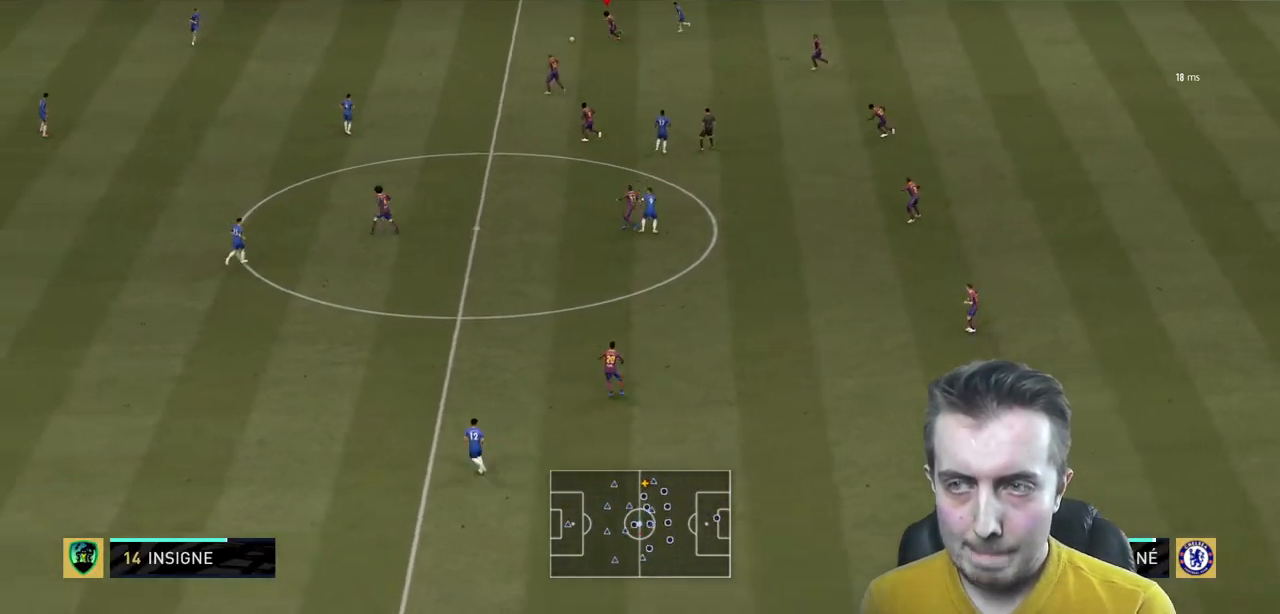
{"buttons": ["R2"], "left_stick": "left", "right_stick": "center", "events": []}
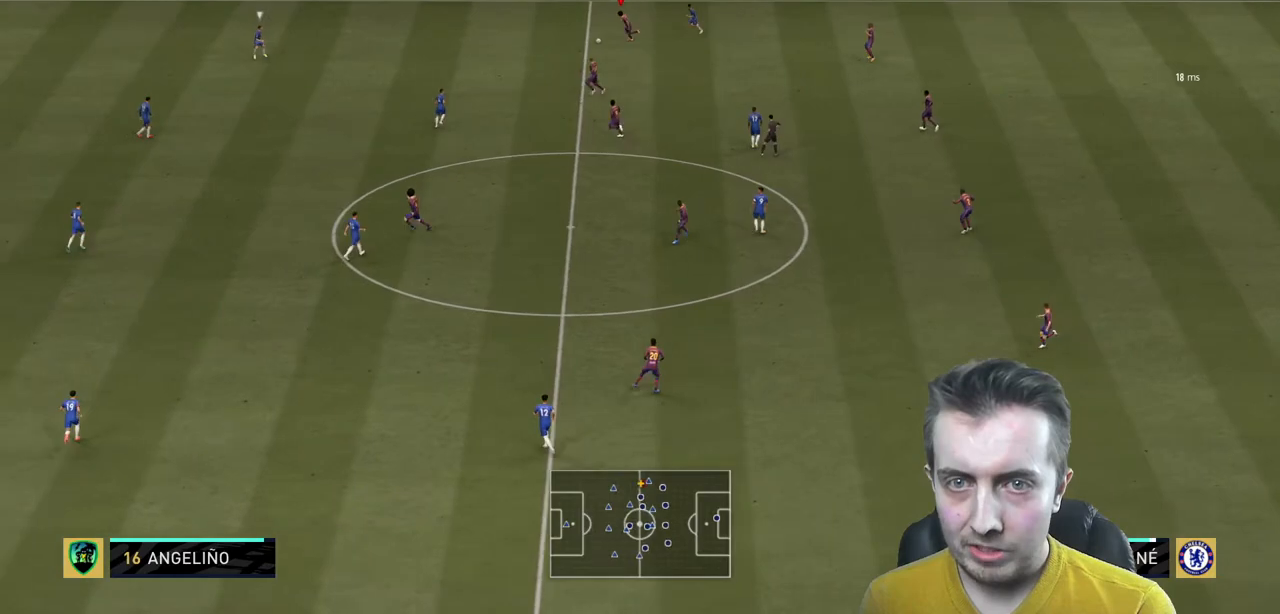
{"buttons": ["R2"], "left_stick": "left", "right_stick": "center", "events": []}
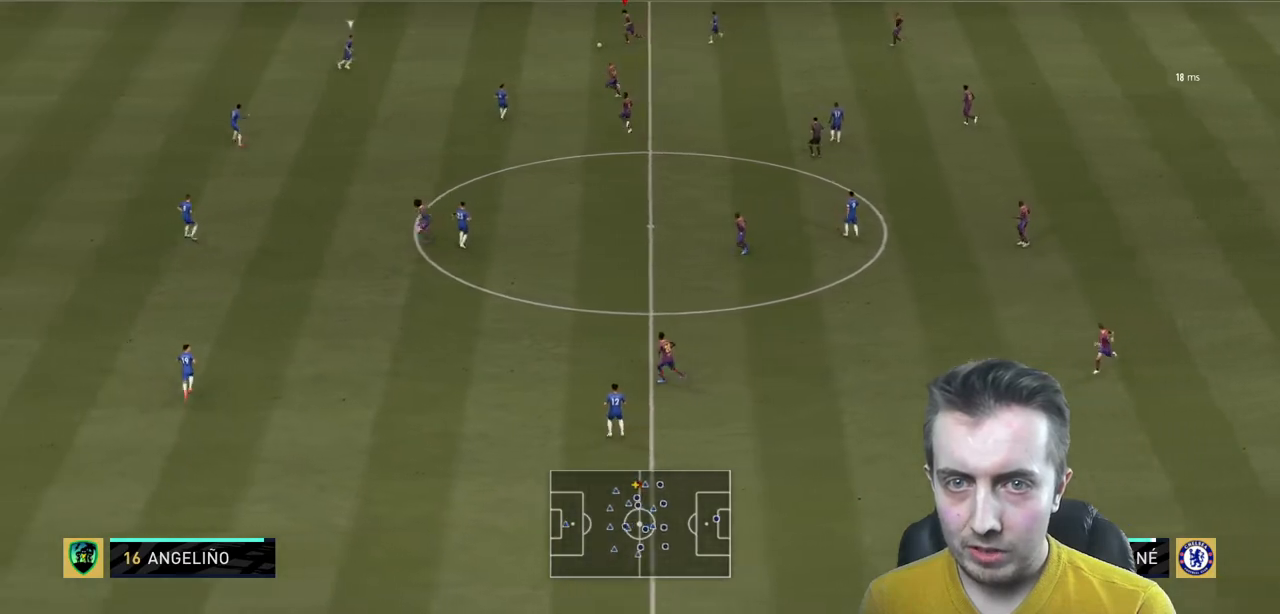
{"buttons": ["R2"], "left_stick": "left", "right_stick": "center", "events": []}
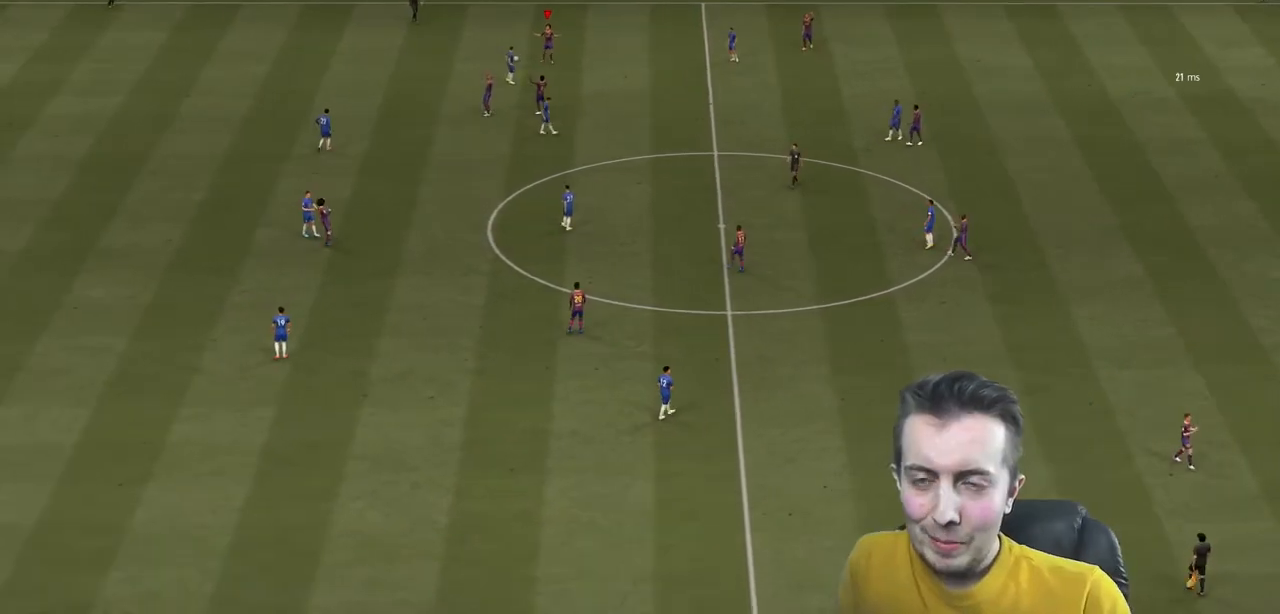
{"buttons": ["R2"], "left_stick": "left", "right_stick": "center", "events": []}
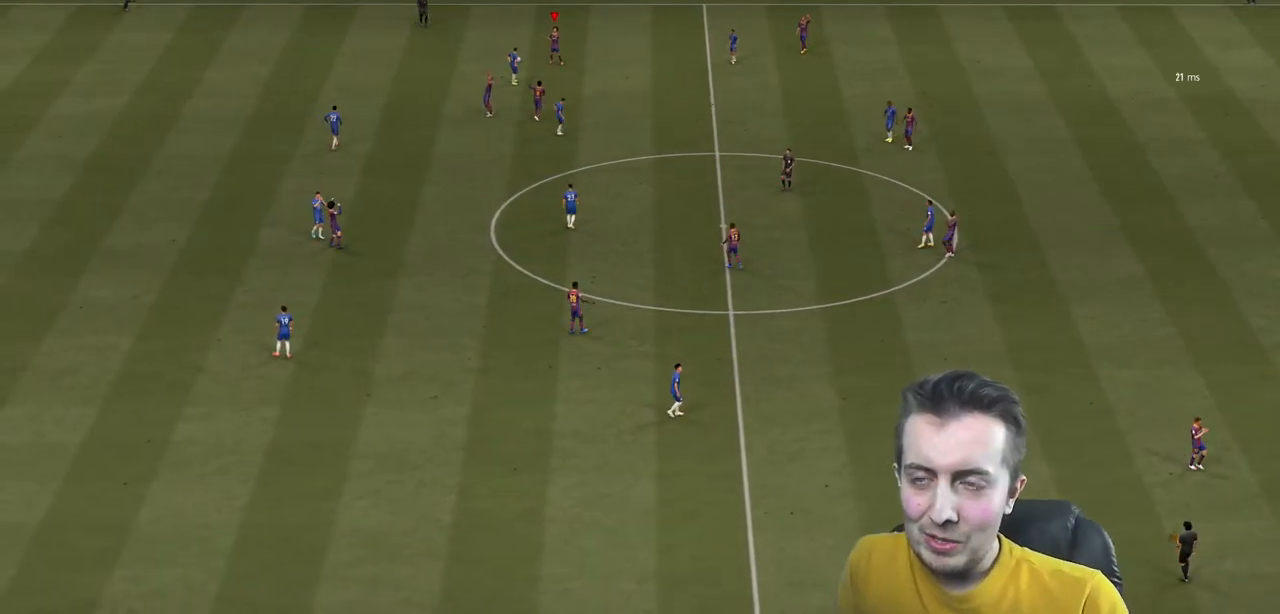
{"buttons": ["R2"], "left_stick": "left", "right_stick": "center", "events": []}
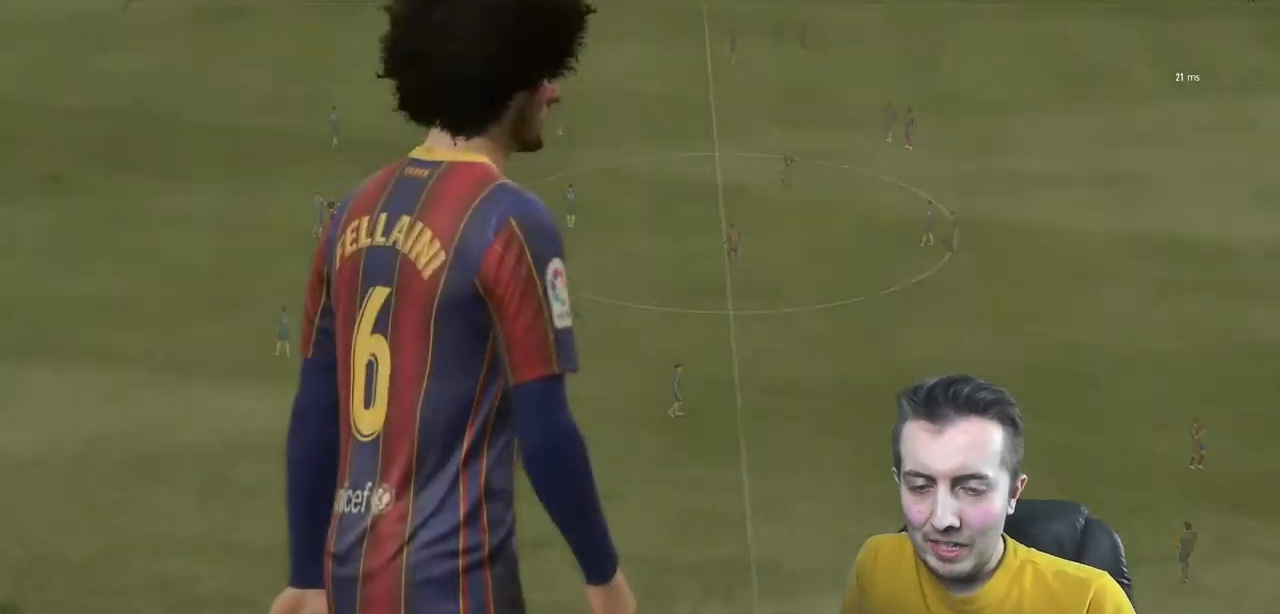
{"buttons": ["R2"], "left_stick": "left", "right_stick": "center", "events": []}
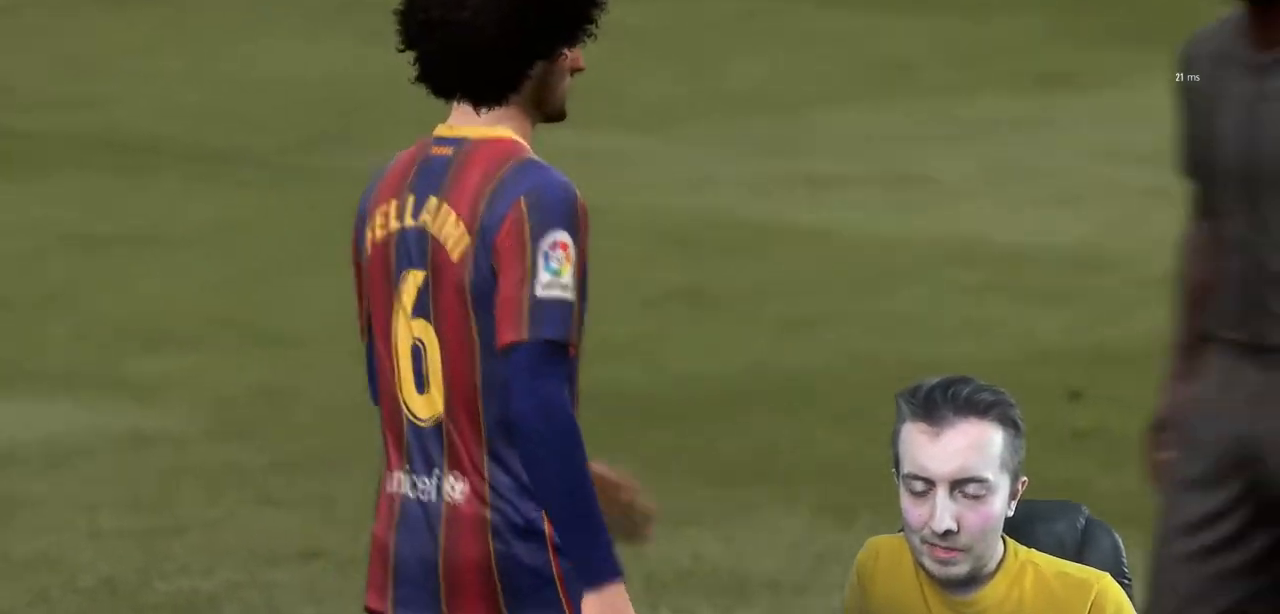
{"buttons": ["R2"], "left_stick": "left", "right_stick": "center", "events": []}
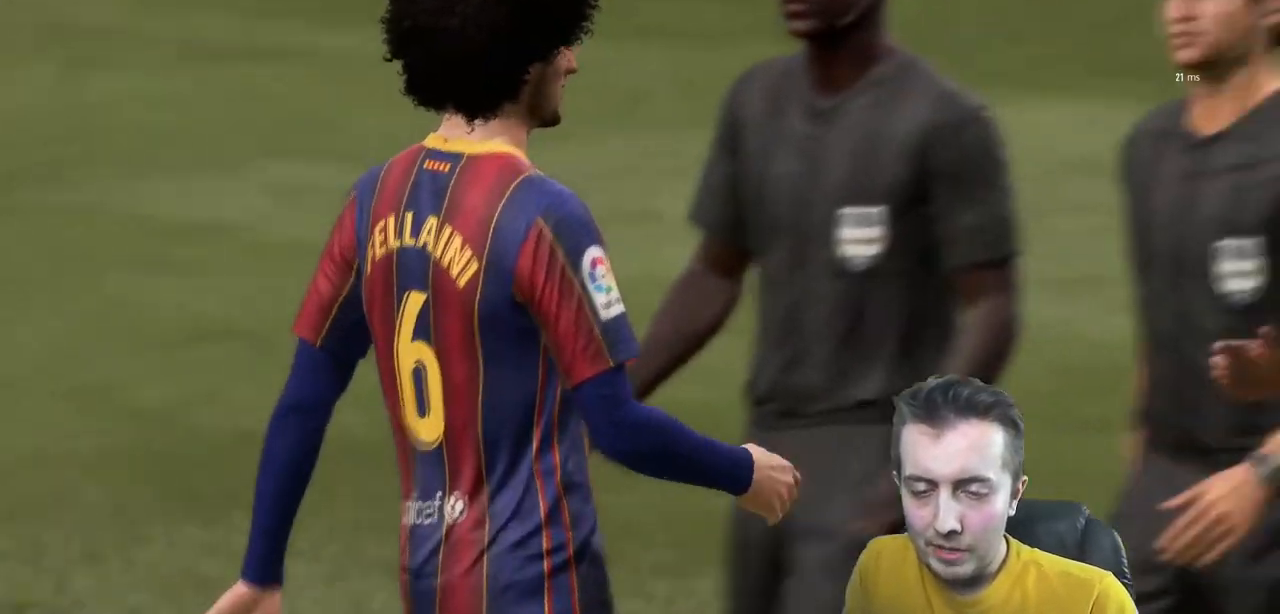
{"buttons": ["R2"], "left_stick": "left", "right_stick": "center", "events": []}
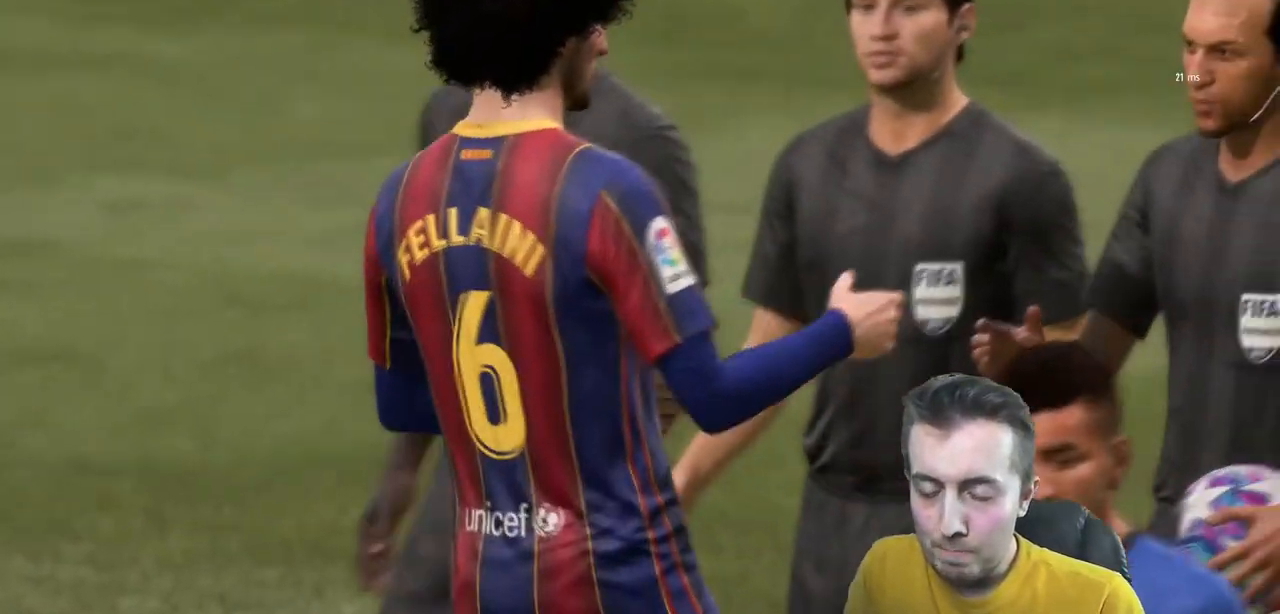
{"buttons": ["R2"], "left_stick": "left", "right_stick": "center", "events": []}
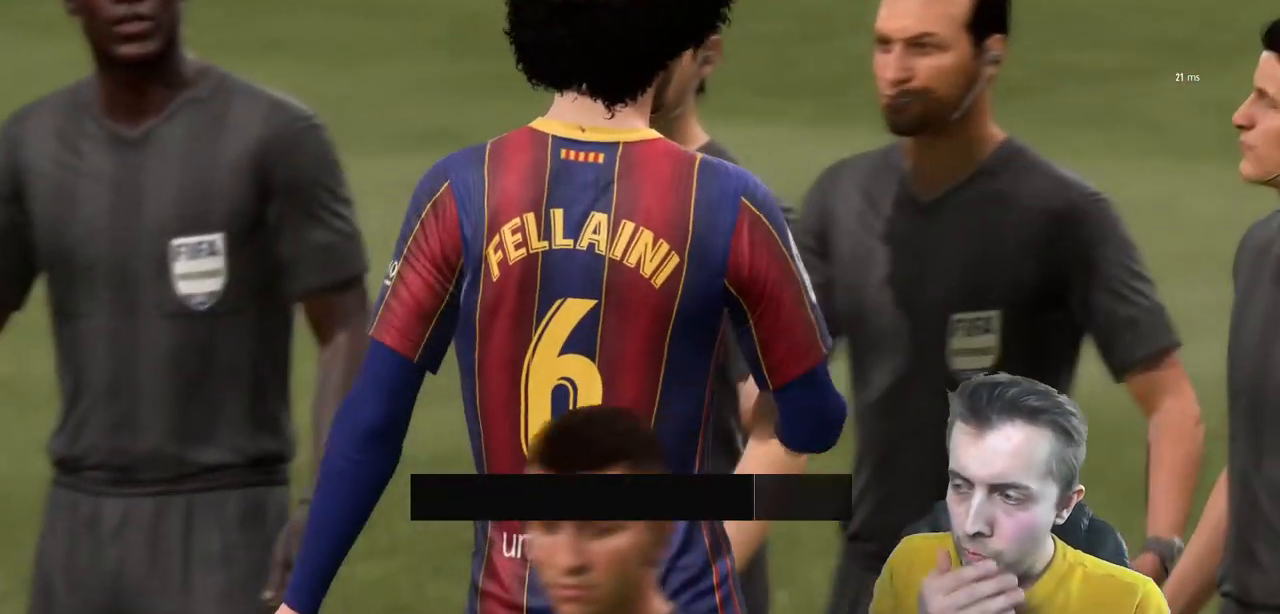
{"buttons": ["R2"], "left_stick": "left", "right_stick": "center", "events": []}
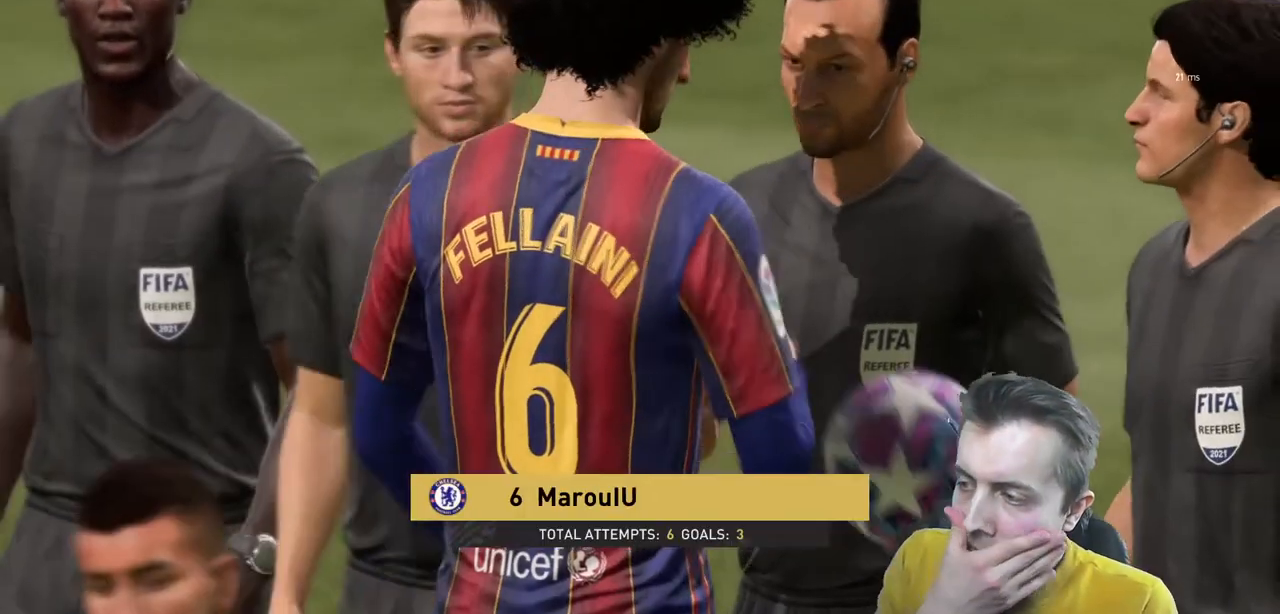
{"buttons": ["R2"], "left_stick": "left", "right_stick": "center", "events": []}
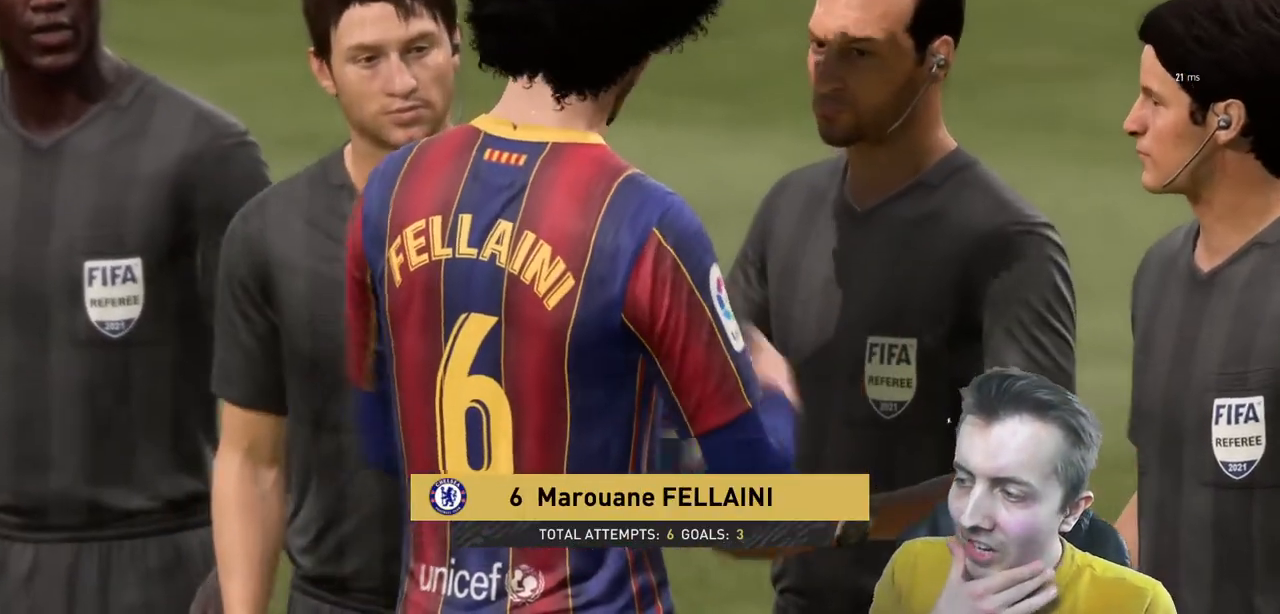
{"buttons": ["R2"], "left_stick": "left", "right_stick": "center", "events": []}
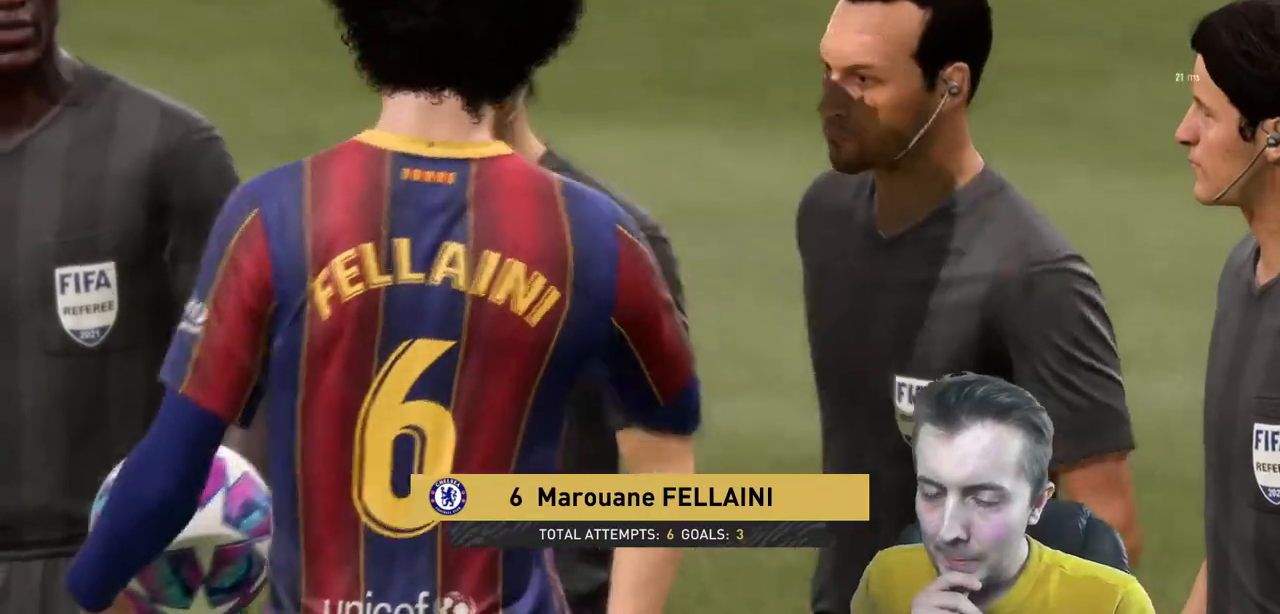
{"buttons": ["R2"], "left_stick": "left", "right_stick": "center", "events": []}
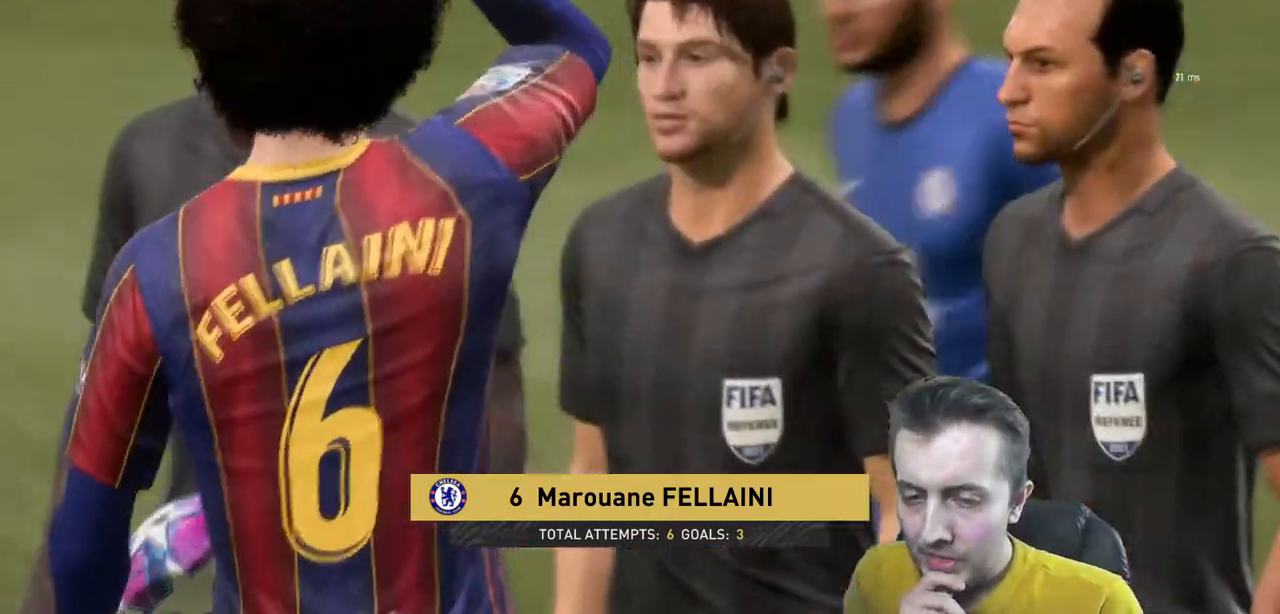
{"buttons": ["R2"], "left_stick": "left", "right_stick": "center", "events": []}
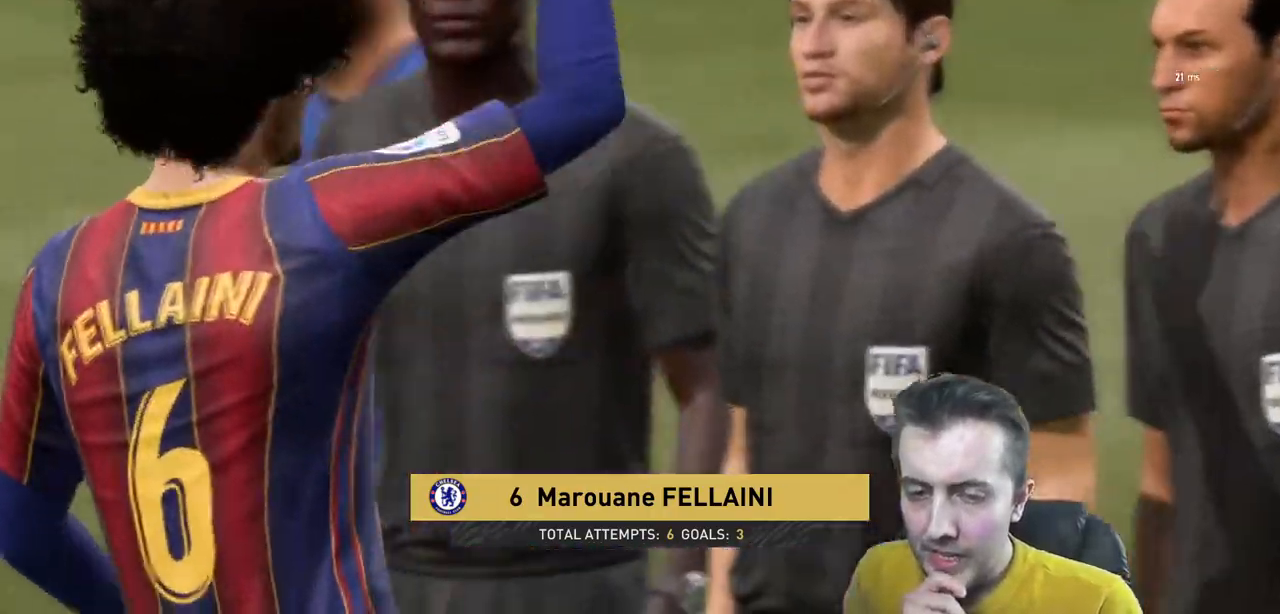
{"buttons": ["R2"], "left_stick": "left", "right_stick": "center", "events": []}
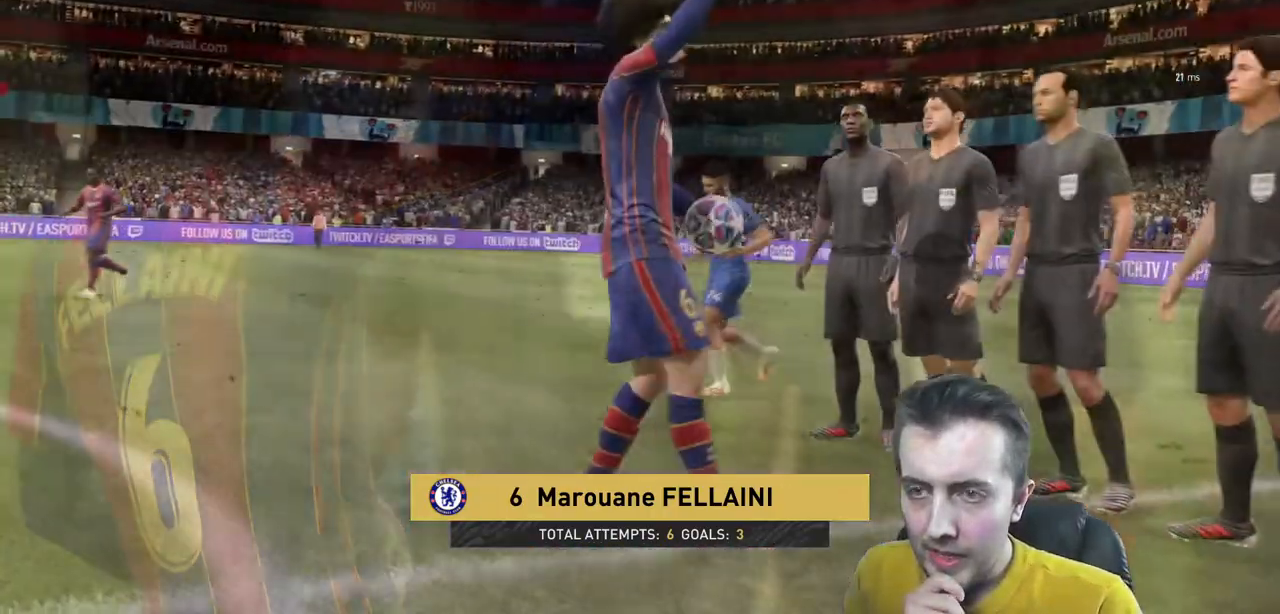
{"buttons": ["R2"], "left_stick": "left", "right_stick": "center", "events": []}
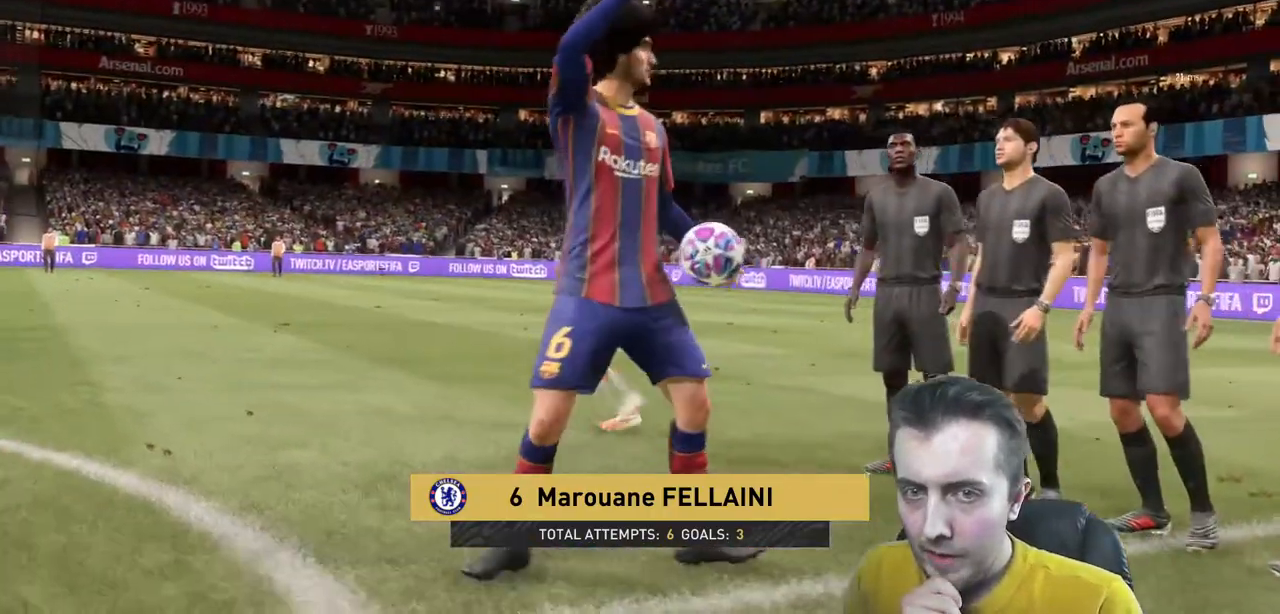
{"buttons": ["R2"], "left_stick": "left", "right_stick": "center", "events": []}
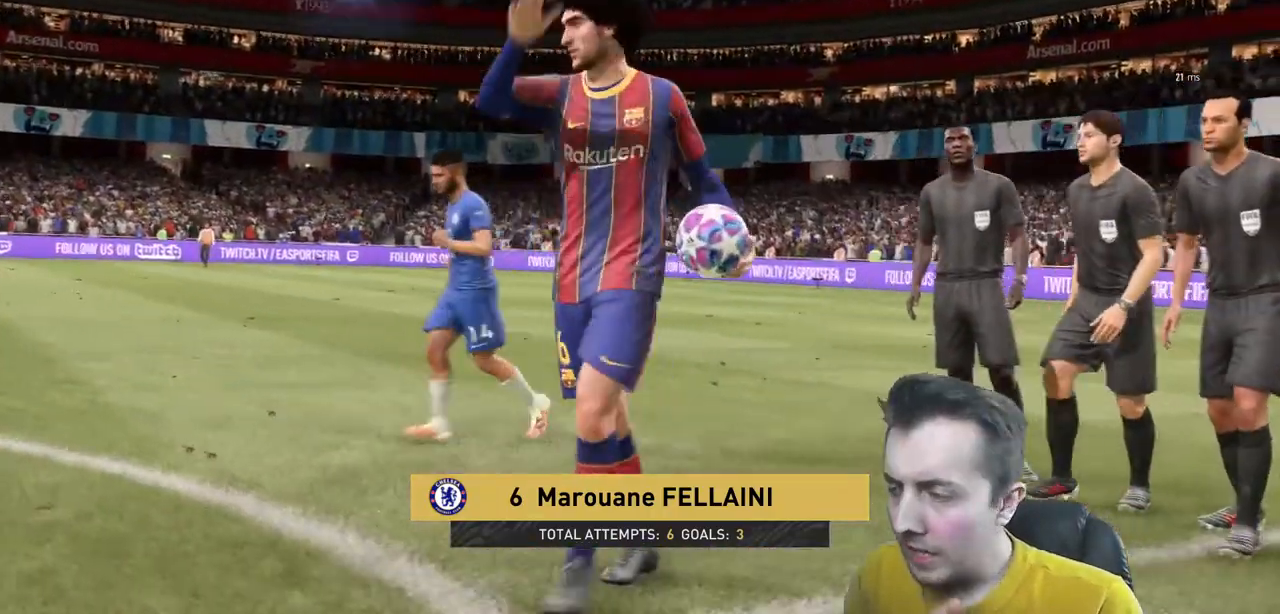
{"buttons": ["R2"], "left_stick": "left", "right_stick": "center", "events": []}
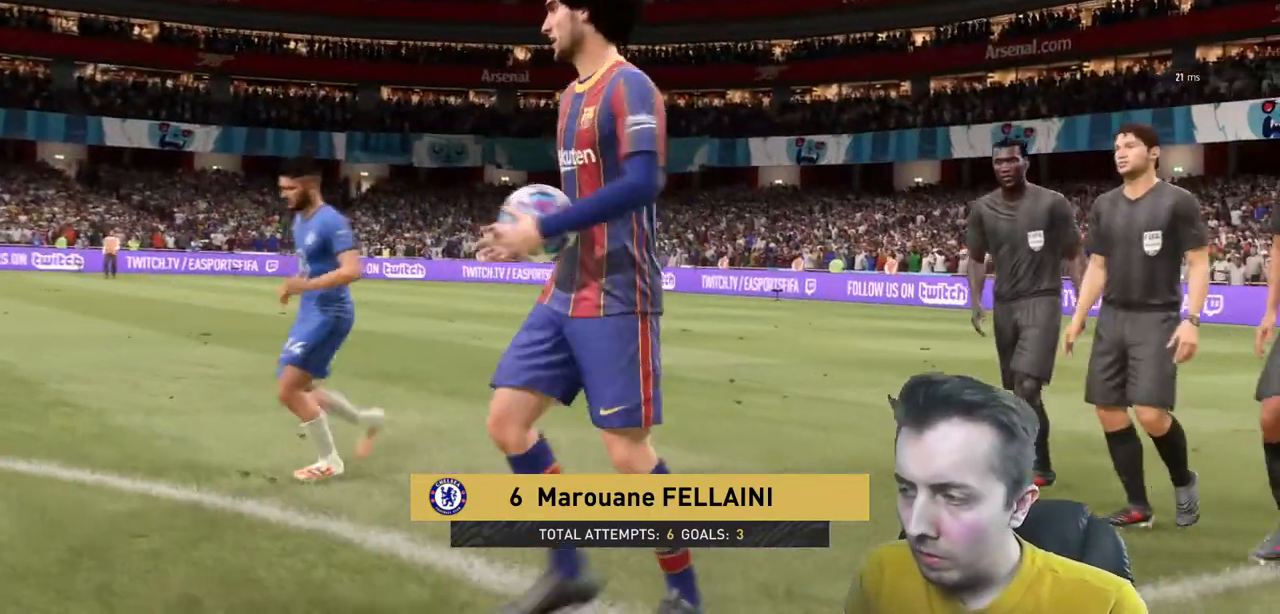
{"buttons": ["R2"], "left_stick": "left", "right_stick": "center", "events": []}
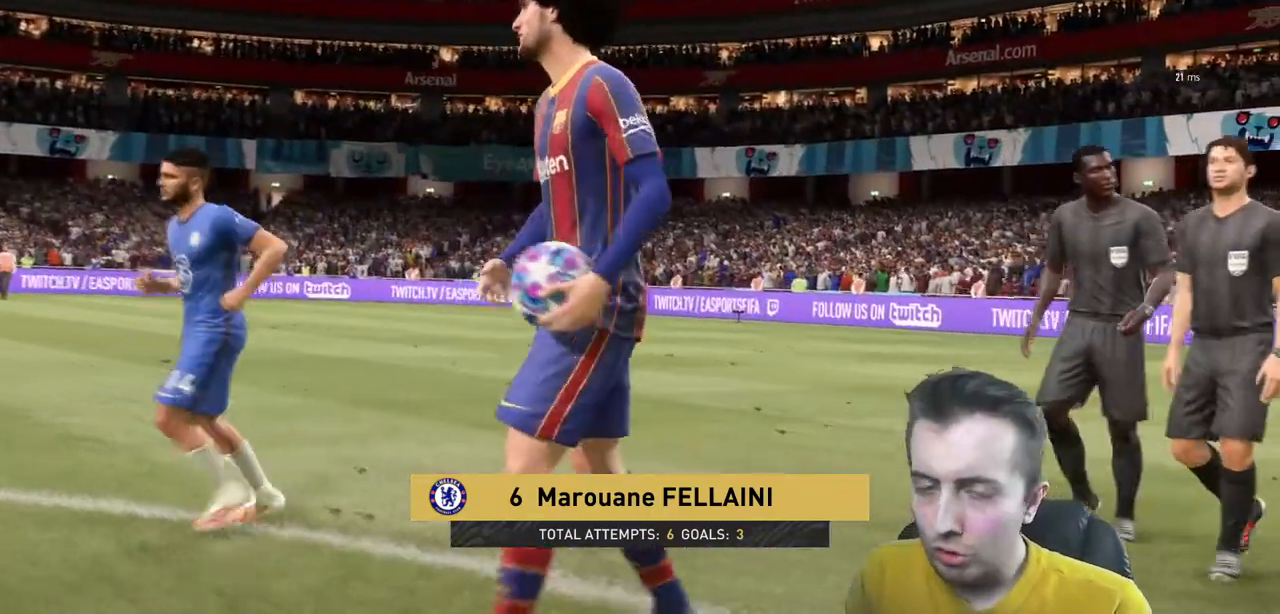
{"buttons": ["R2"], "left_stick": "left", "right_stick": "center", "events": []}